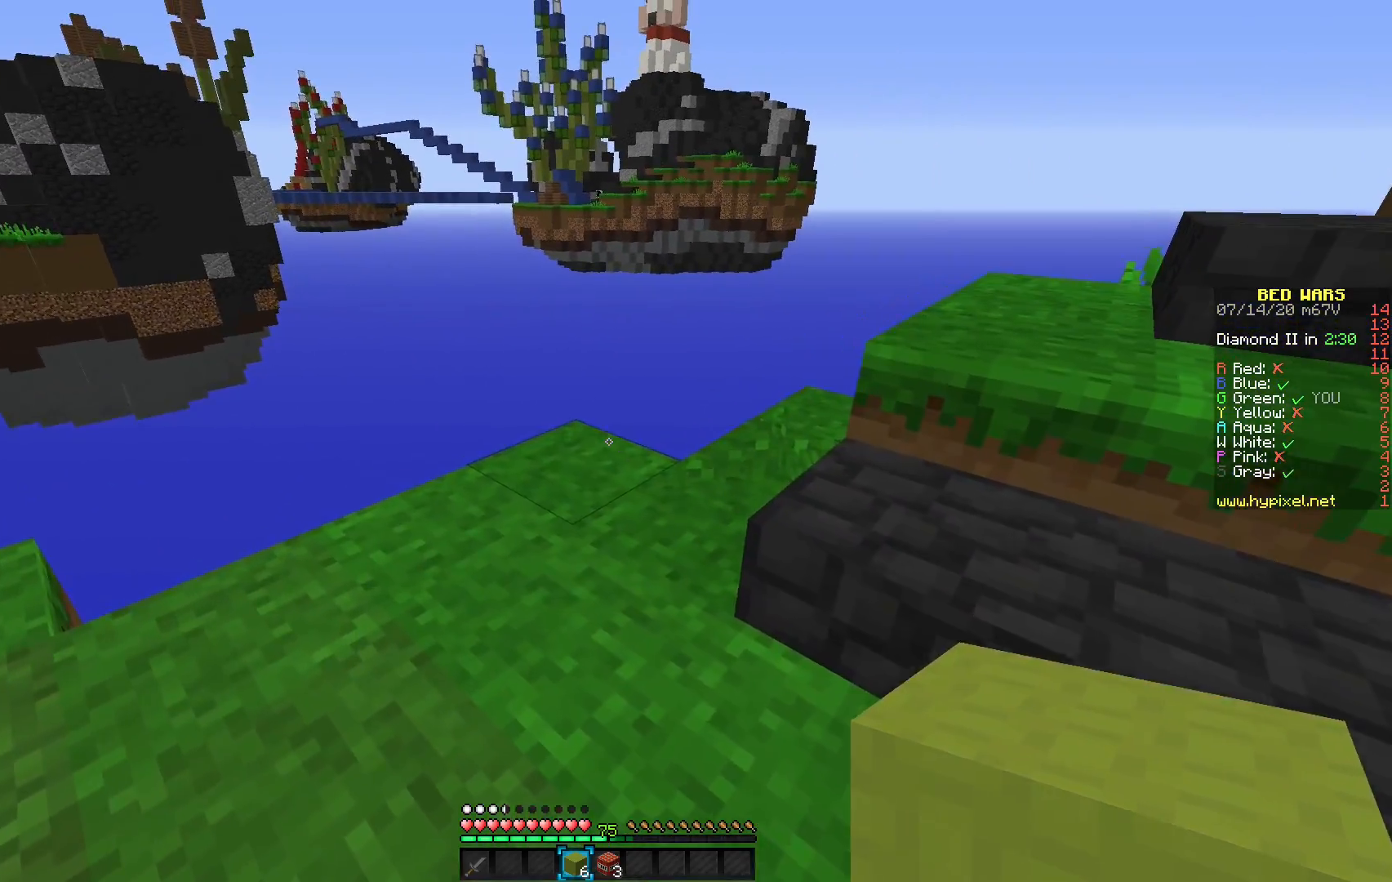
Gameplay with keyboard and mouse; each line is a JSON object with the keys and mouse buttons held at the frame after it. "events" lists presses ("down") and releases ("up") of "mouse_left" and "mouse_right" between this image and that frame as [ms after this image, input, new state], when the widget could be followed in between. "mouse_left", "mouse_right" = the "left", "right" buttons of the "mouse" list. No other keys are recorded. Fast repeated clicks can show as one long hold. Mouse movement is not recorded.
{"keys": [], "mouse": [], "events": [[50, "mouse_right", "down"], [150, "mouse_right", "up"]]}
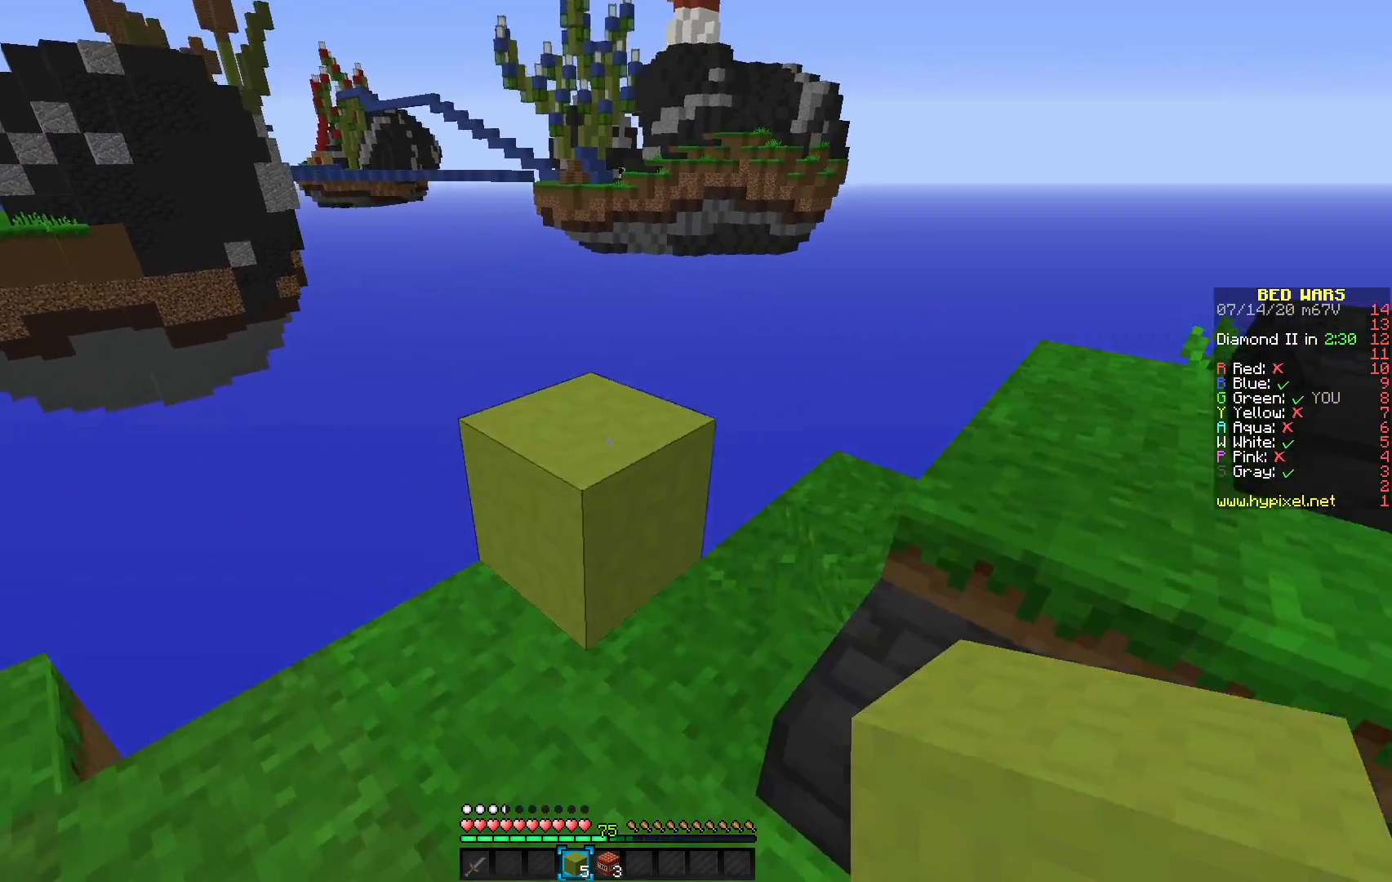
{"keys": [], "mouse": [], "events": [[133, "mouse_right", "down"], [250, "mouse_right", "up"]]}
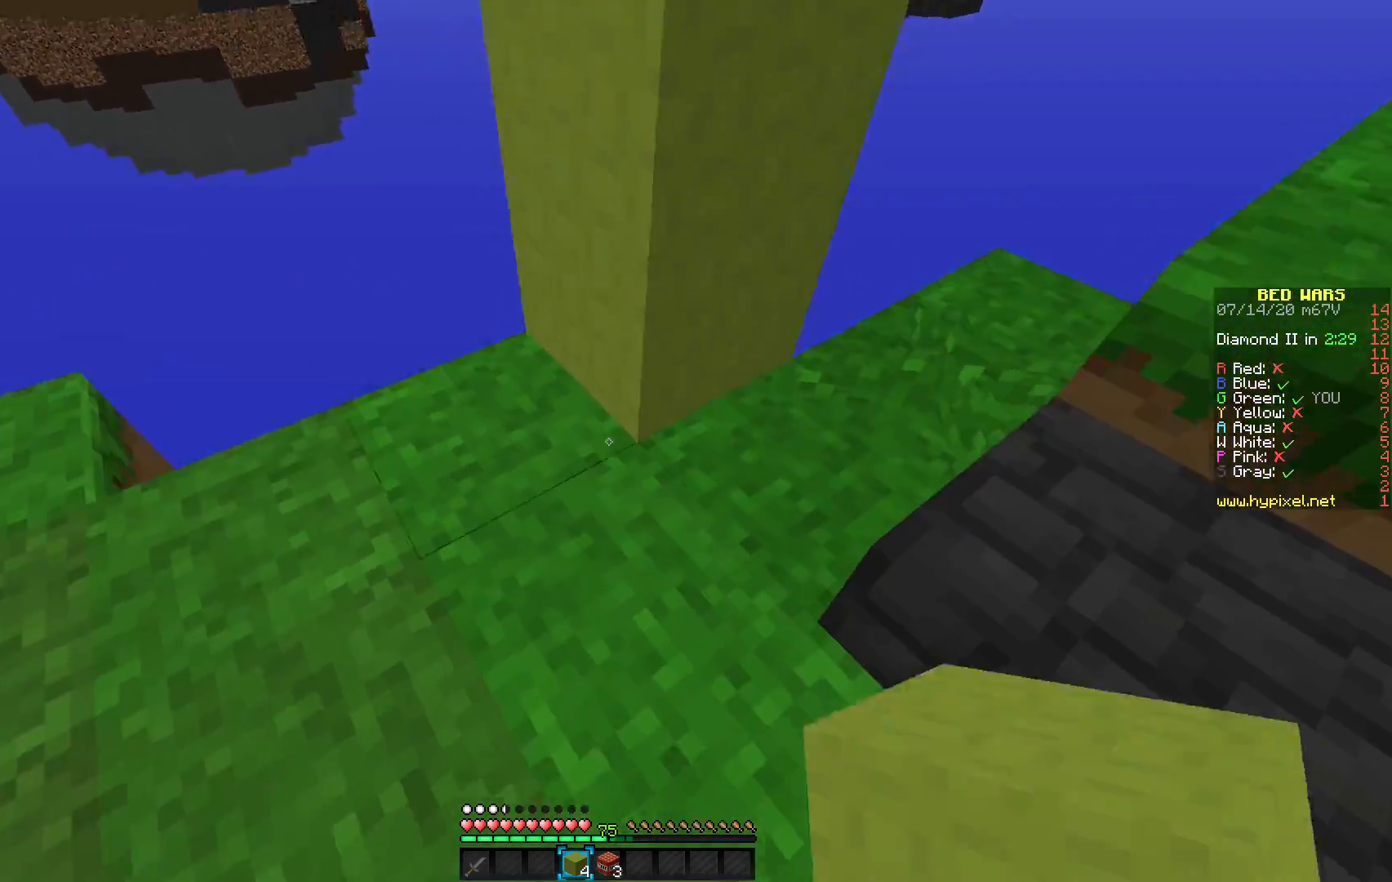
{"keys": [], "mouse": [], "events": []}
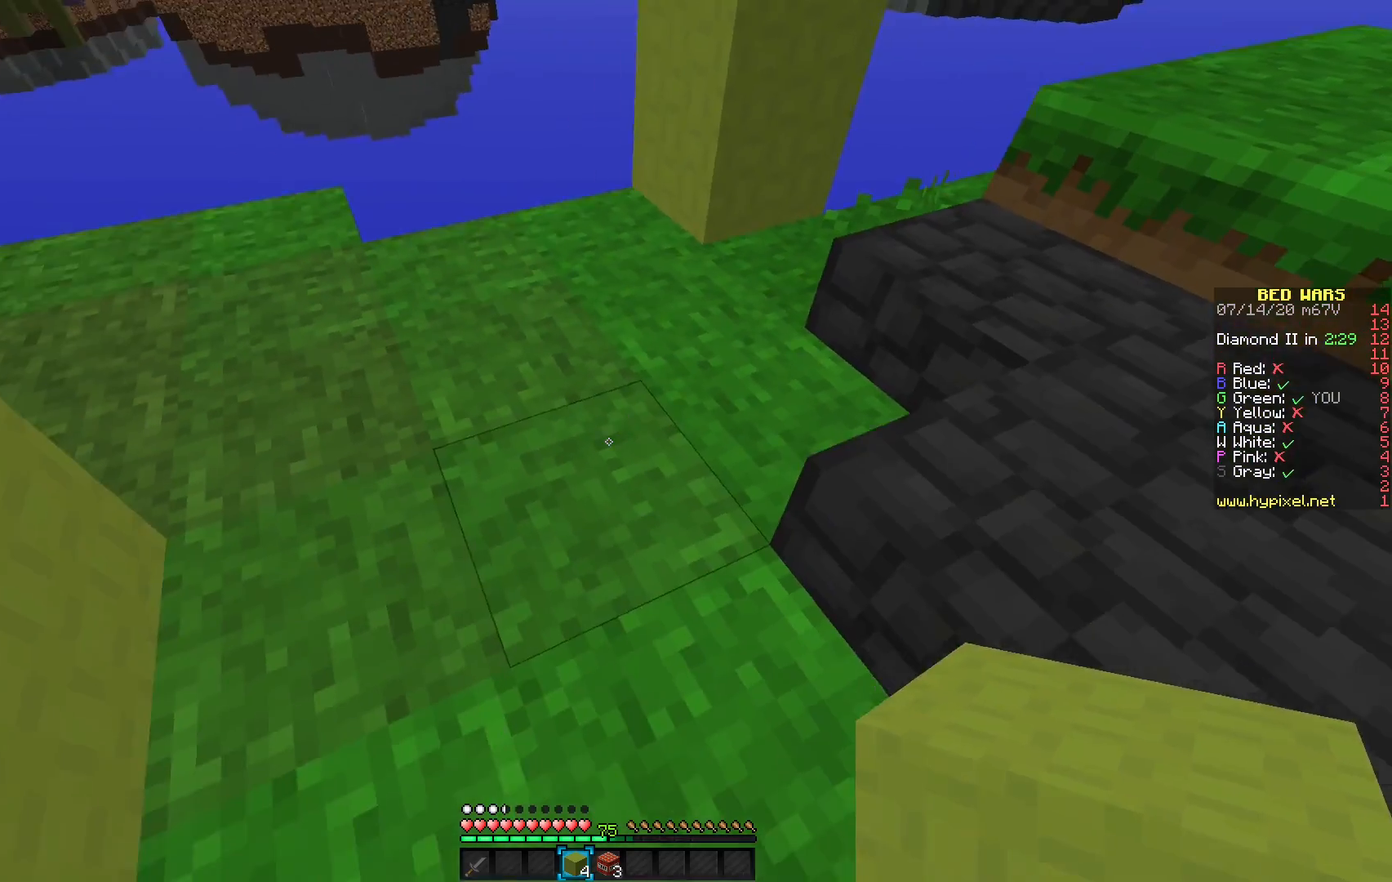
{"keys": [], "mouse": [], "events": [[67, "mouse_right", "down"], [183, "mouse_right", "up"]]}
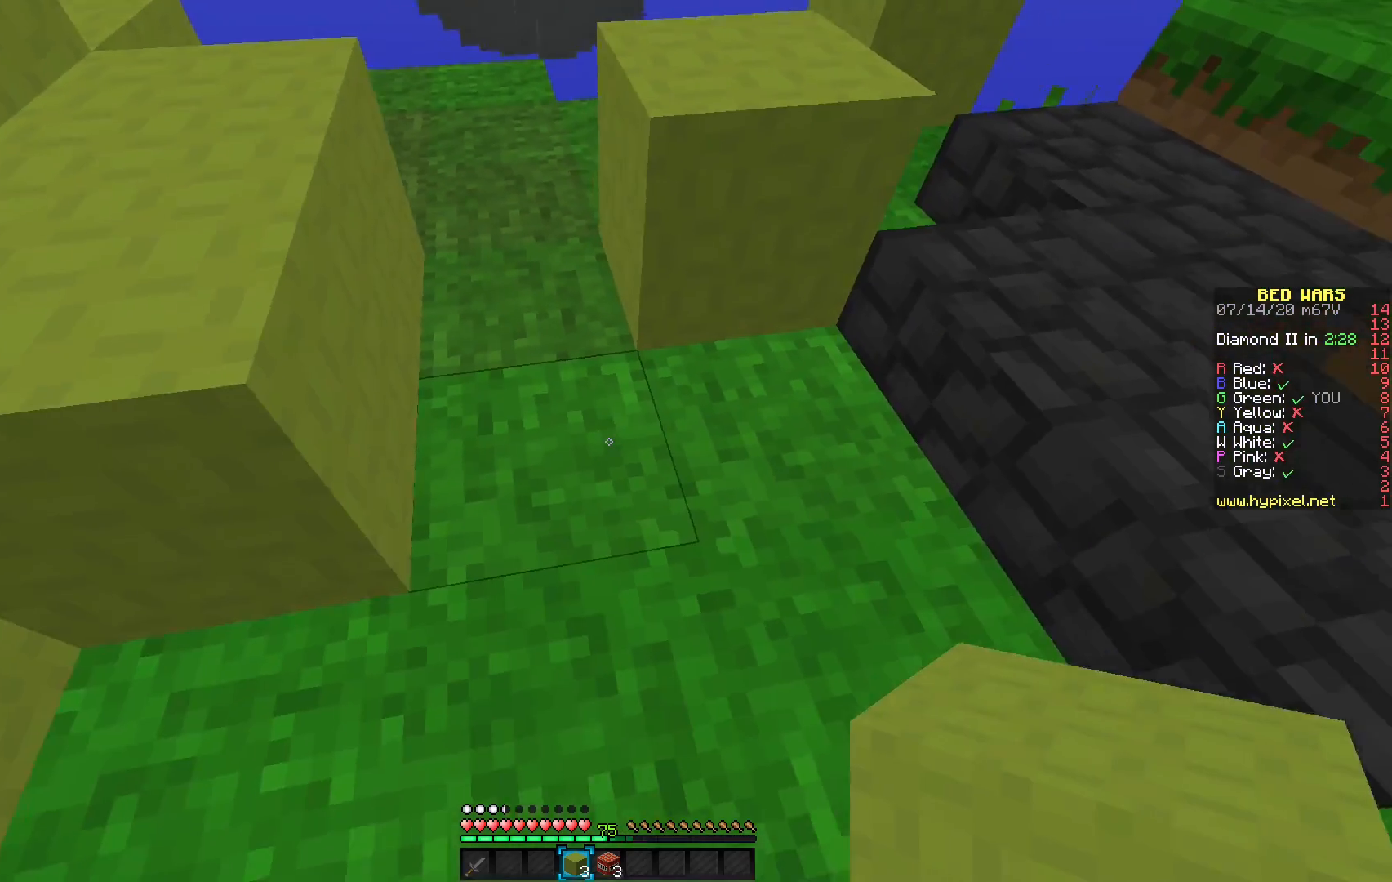
{"keys": [], "mouse": [], "events": []}
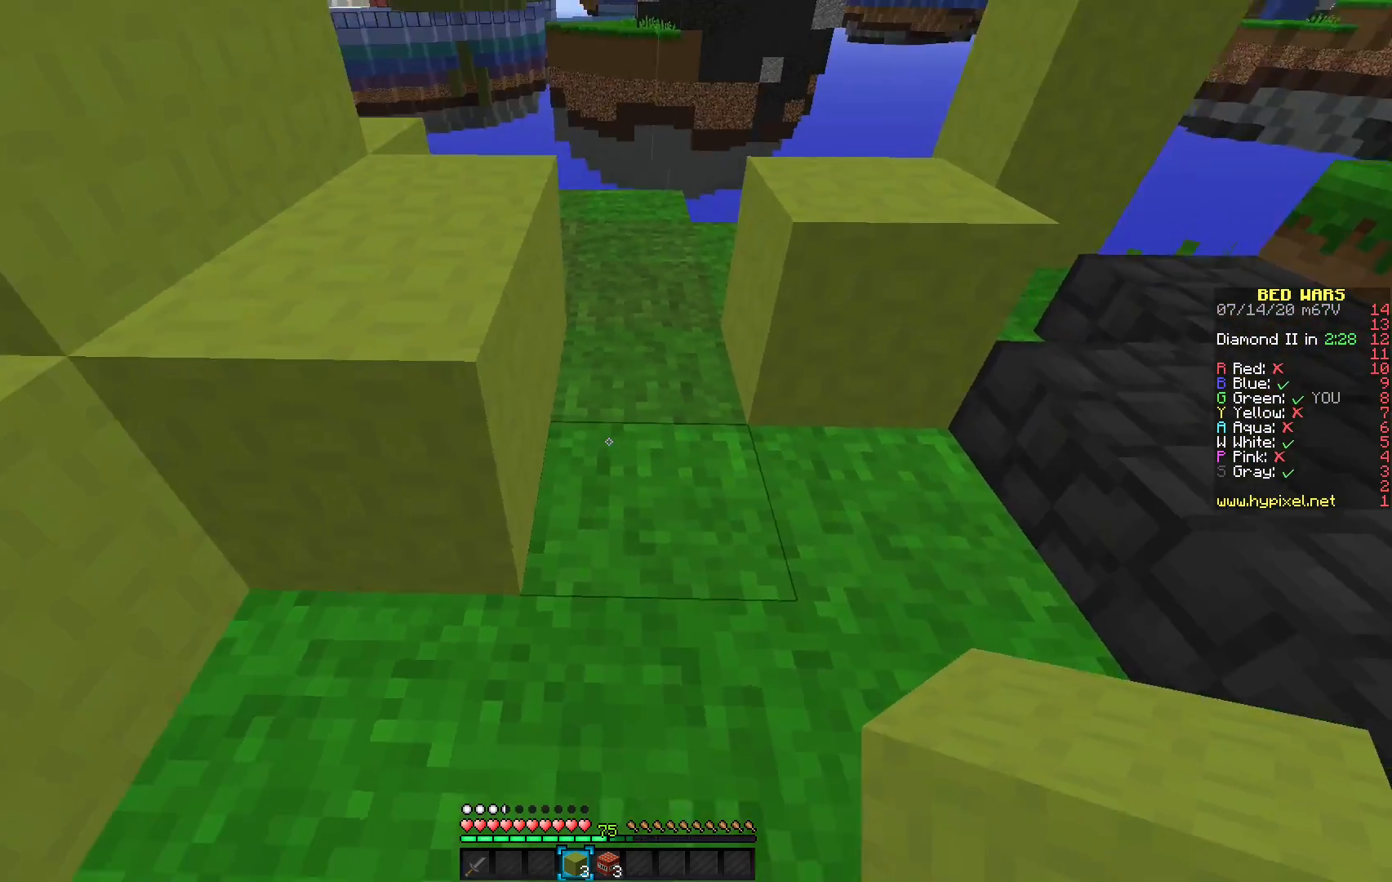
{"keys": [], "mouse": [], "events": []}
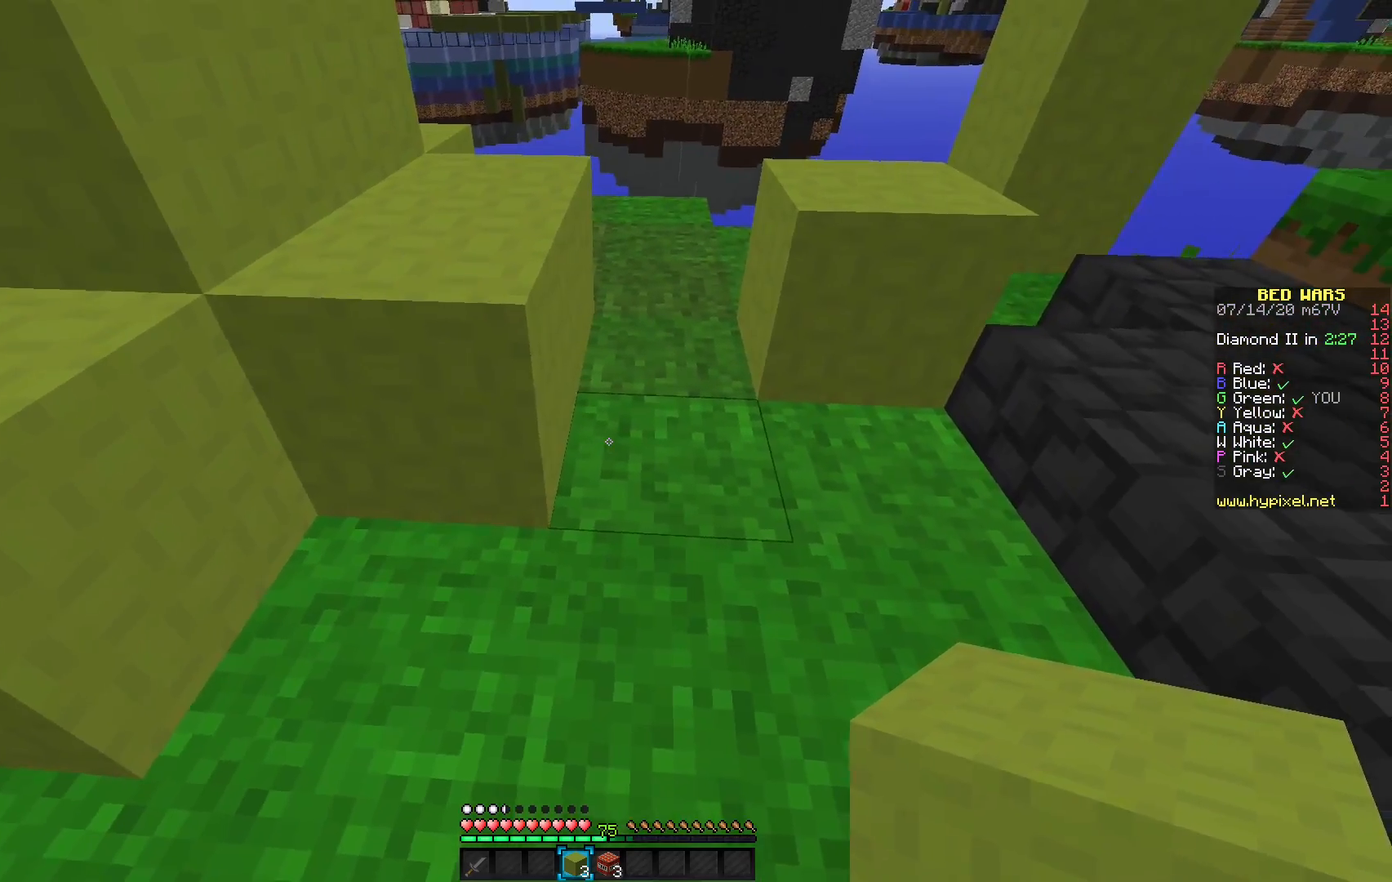
{"keys": [], "mouse": [], "events": []}
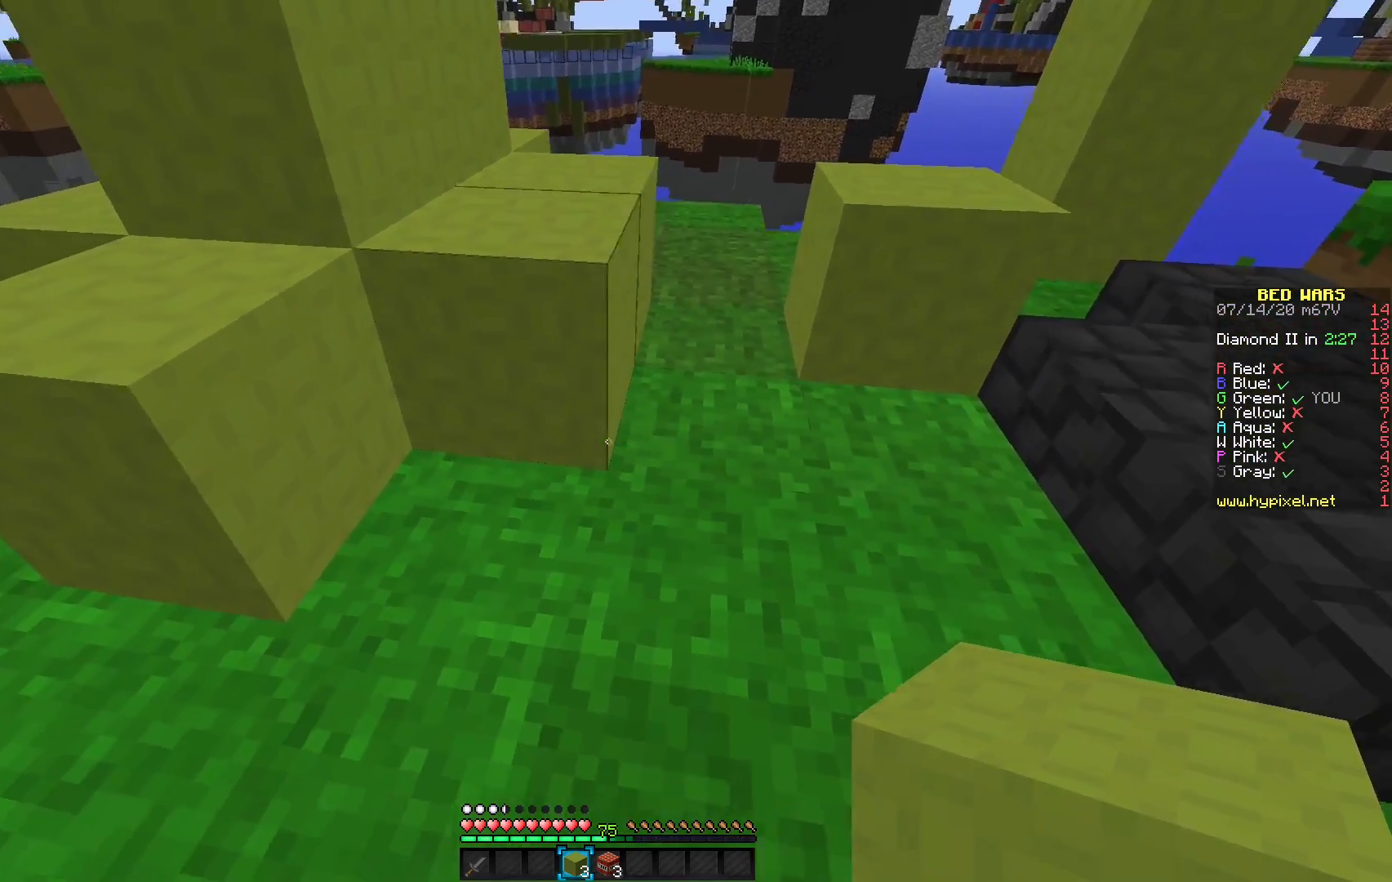
{"keys": [], "mouse": [], "events": []}
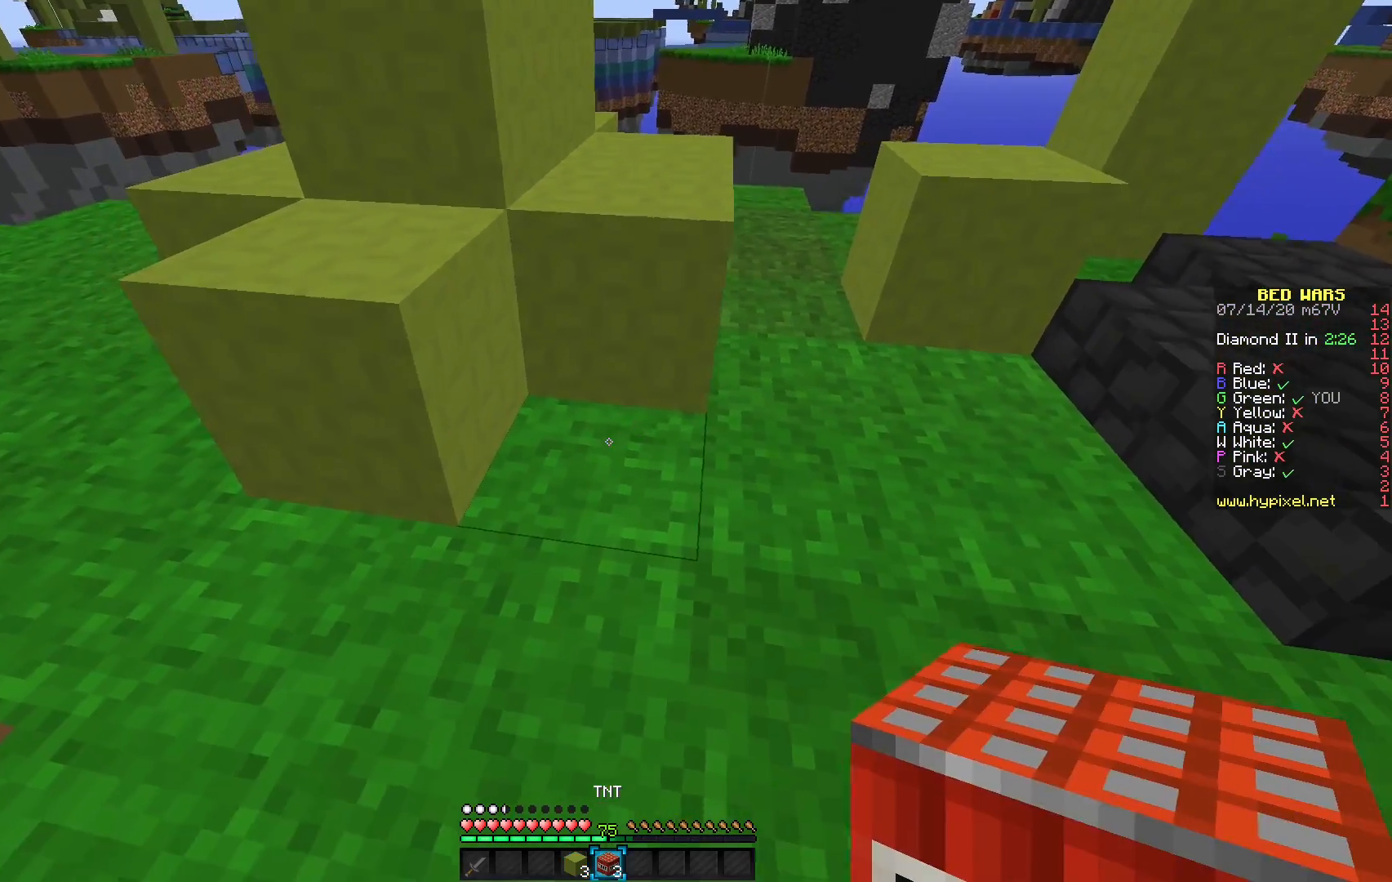
{"keys": [], "mouse": [], "events": []}
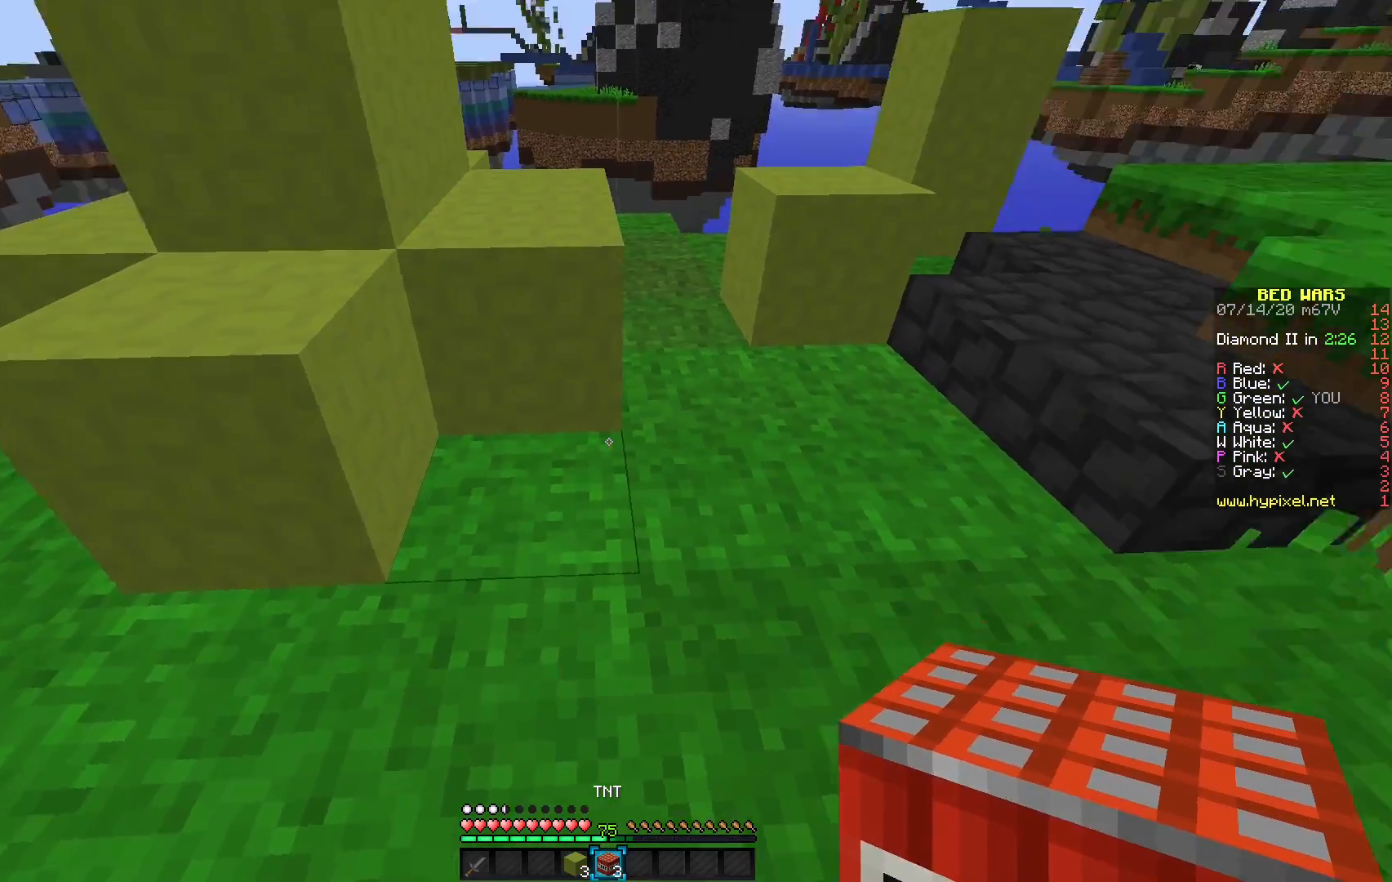
{"keys": [], "mouse": [], "events": []}
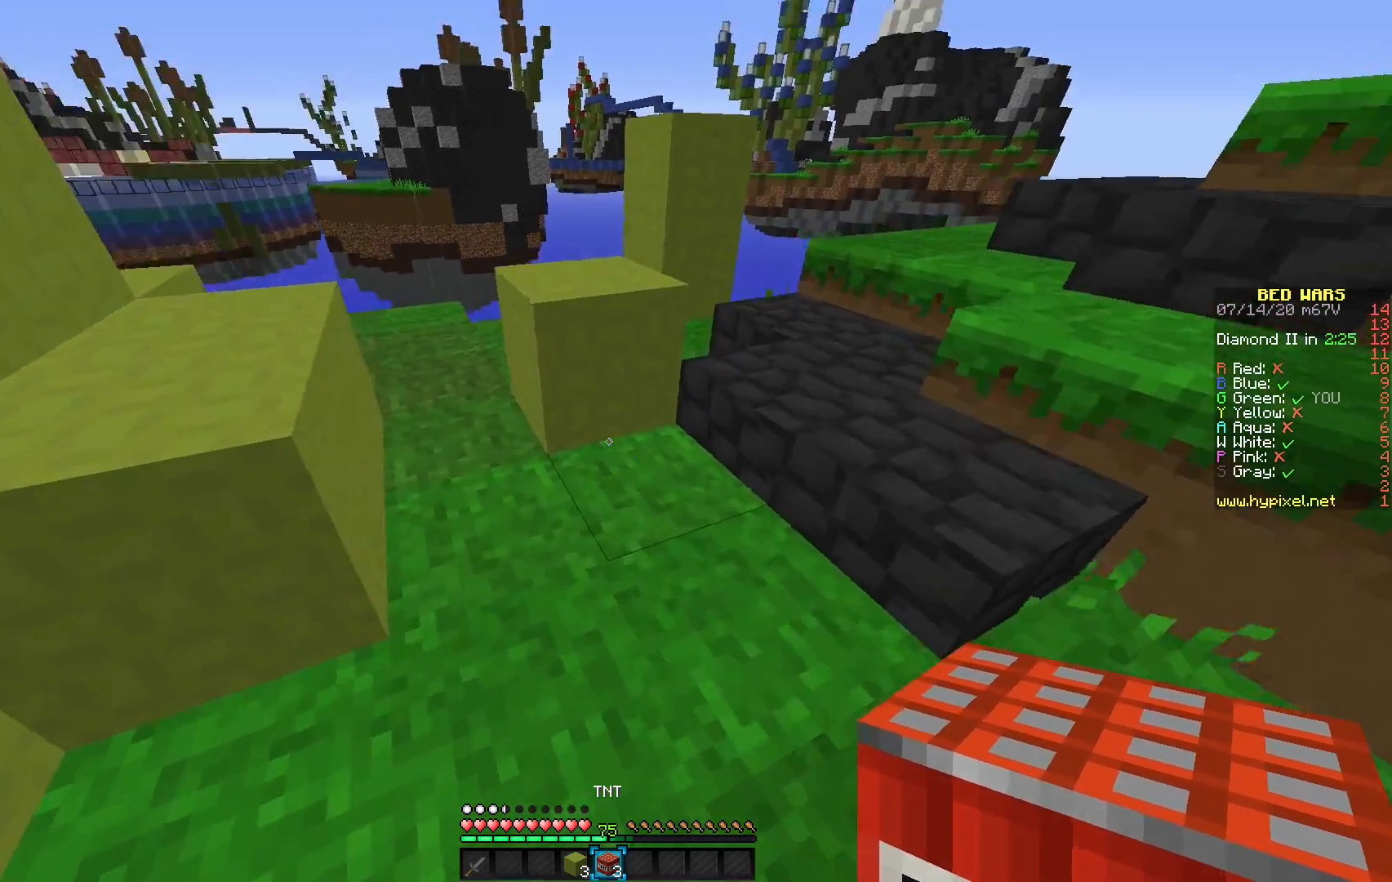
{"keys": [], "mouse": [], "events": []}
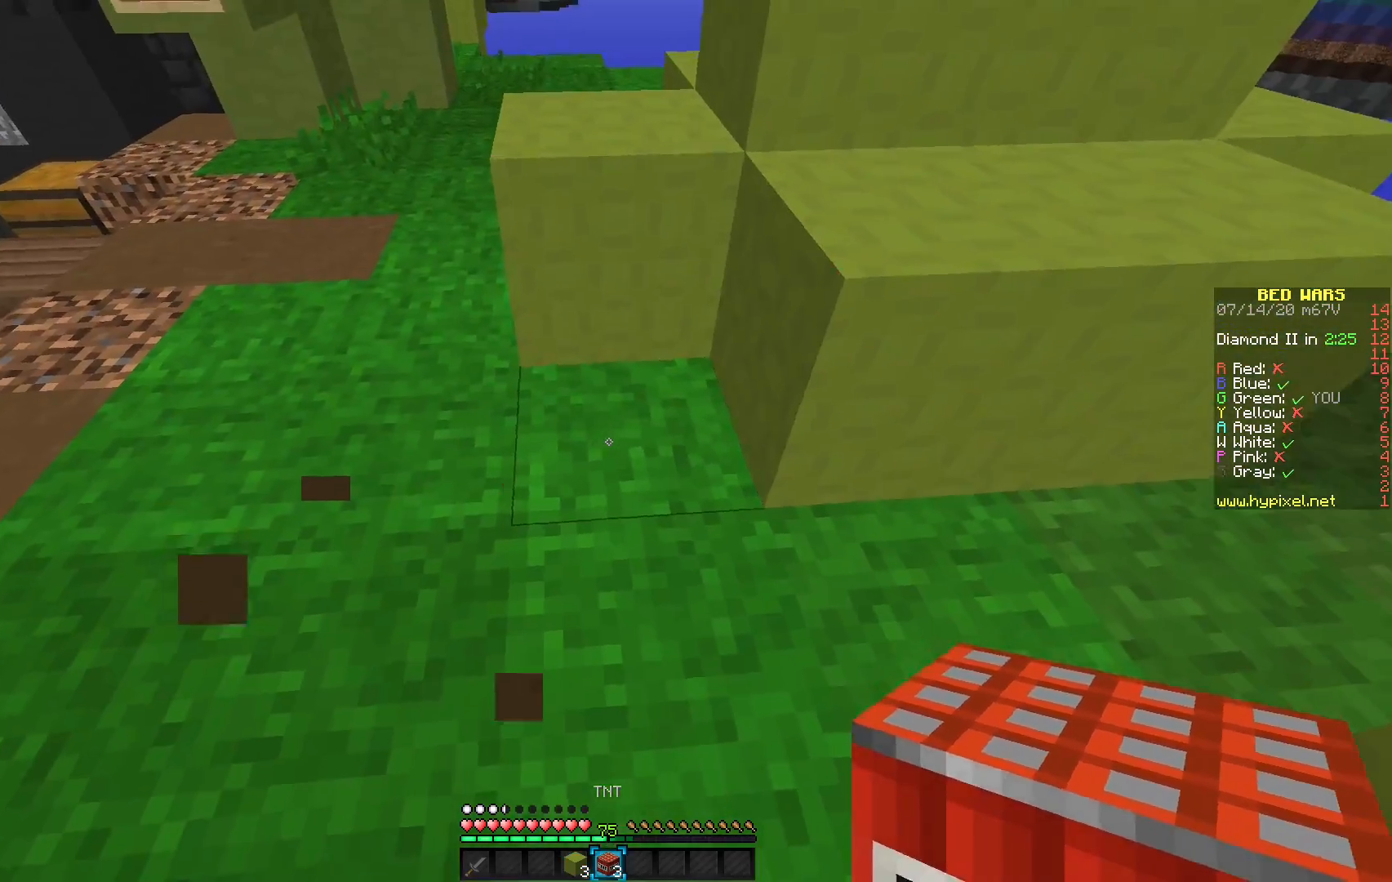
{"keys": [], "mouse": [], "events": [[17, "mouse_right", "down"], [83, "mouse_right", "up"]]}
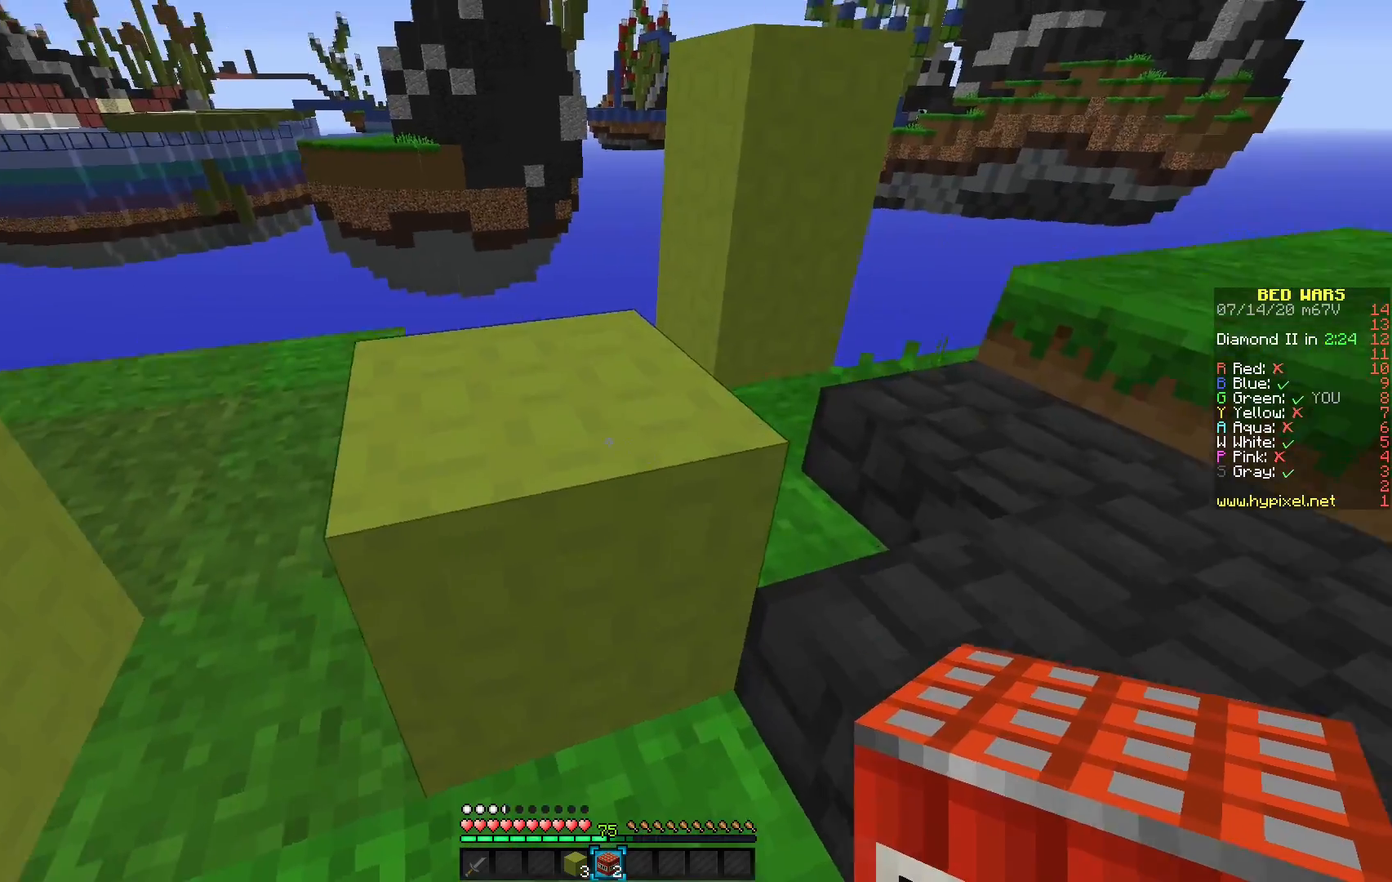
{"keys": [], "mouse": ["right"], "events": [[450, "mouse_right", "down"]]}
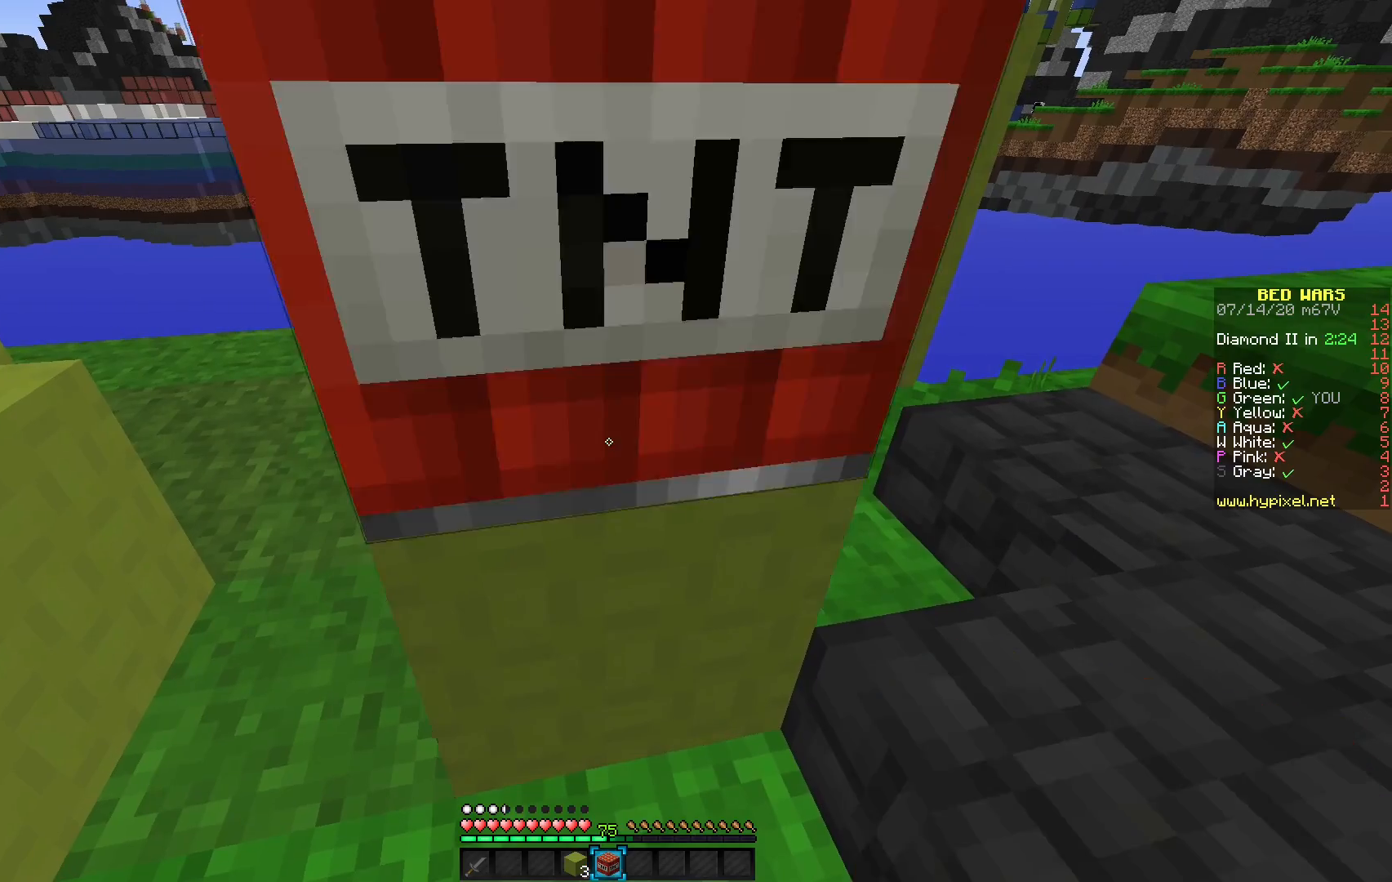
{"keys": [], "mouse": [], "events": [[67, "mouse_right", "up"]]}
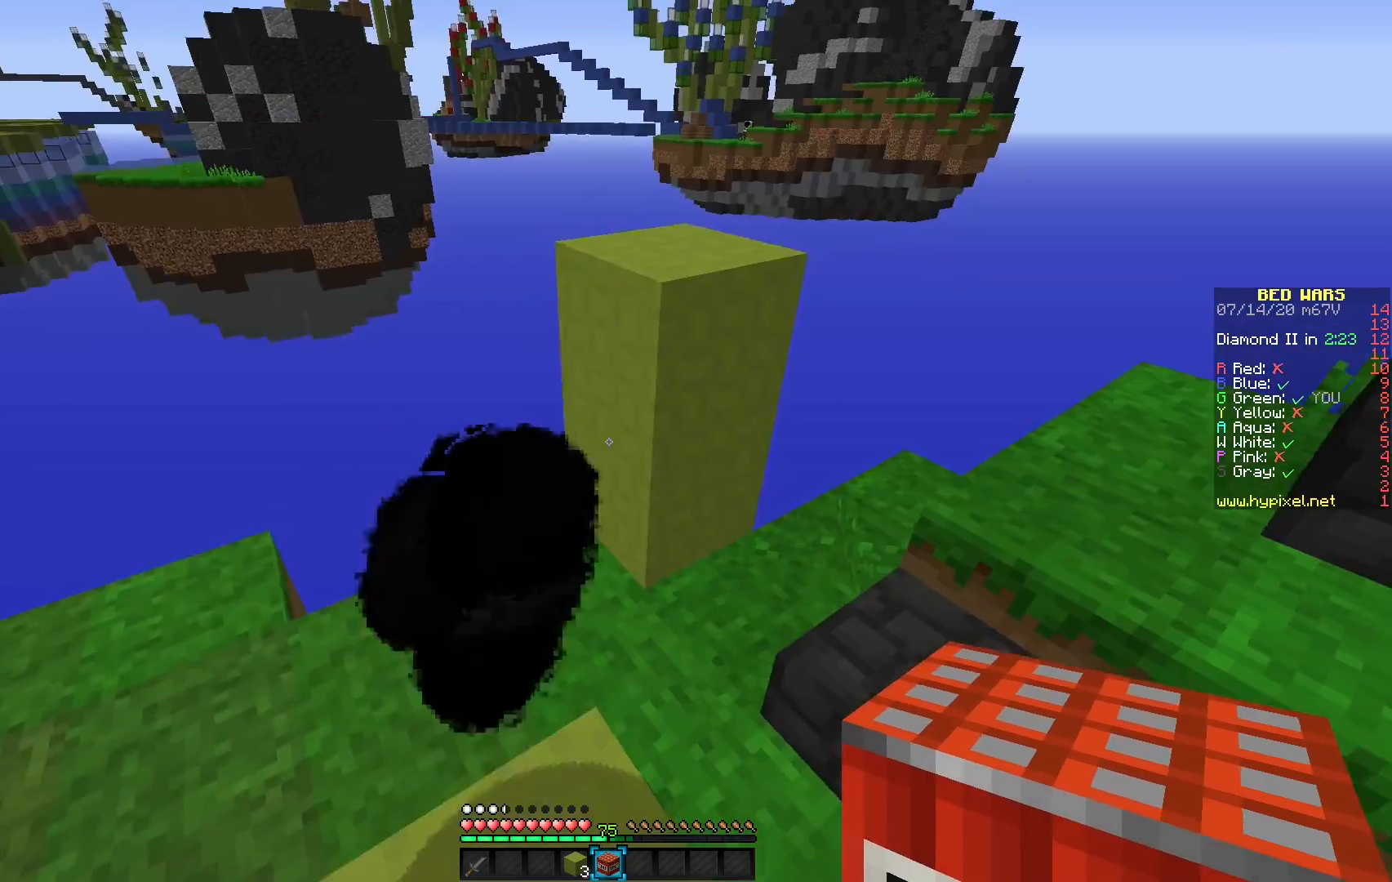
{"keys": [], "mouse": [], "events": []}
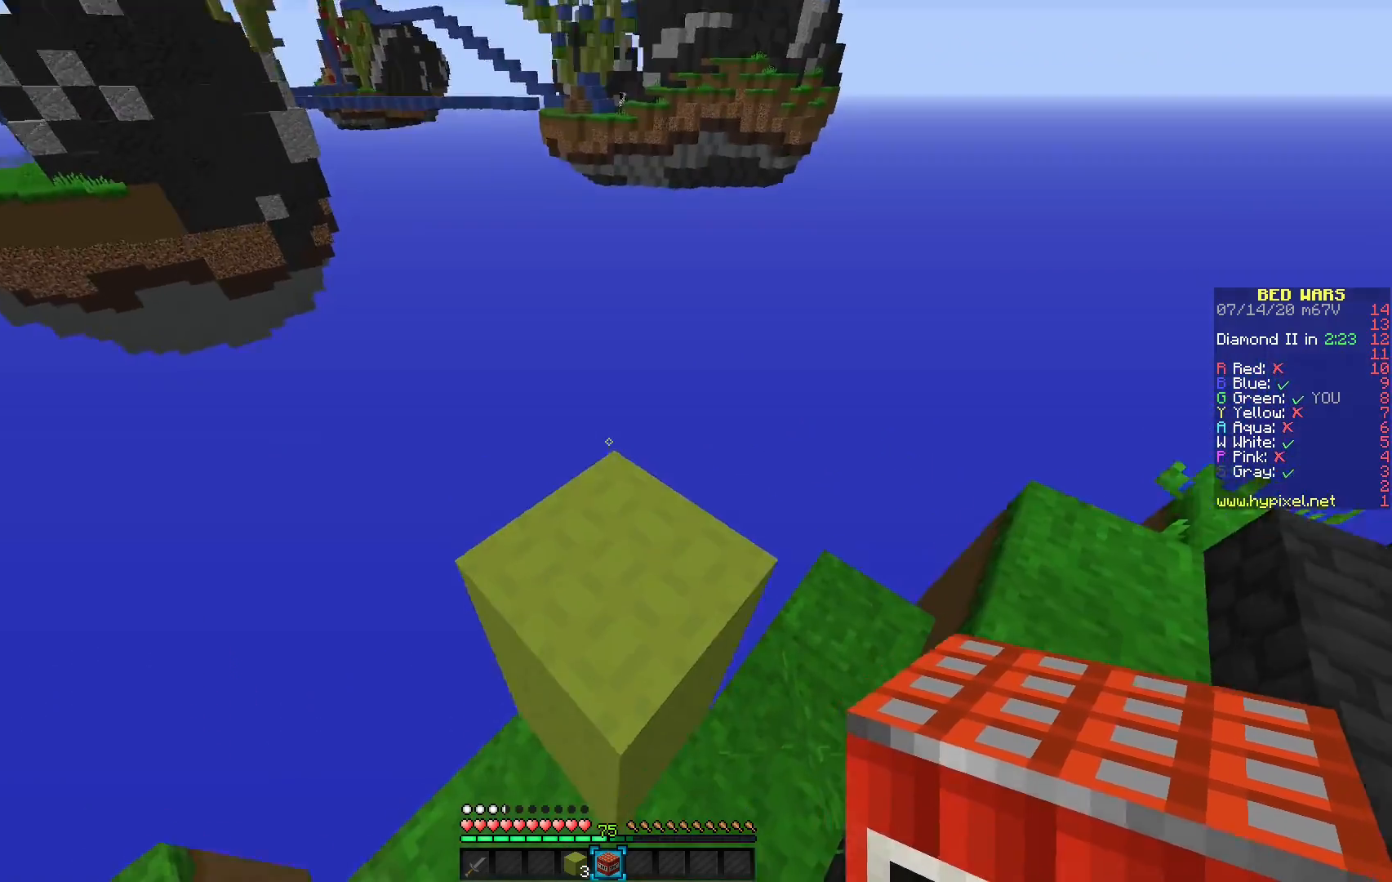
{"keys": [], "mouse": [], "events": [[300, "mouse_right", "down"], [417, "mouse_right", "up"]]}
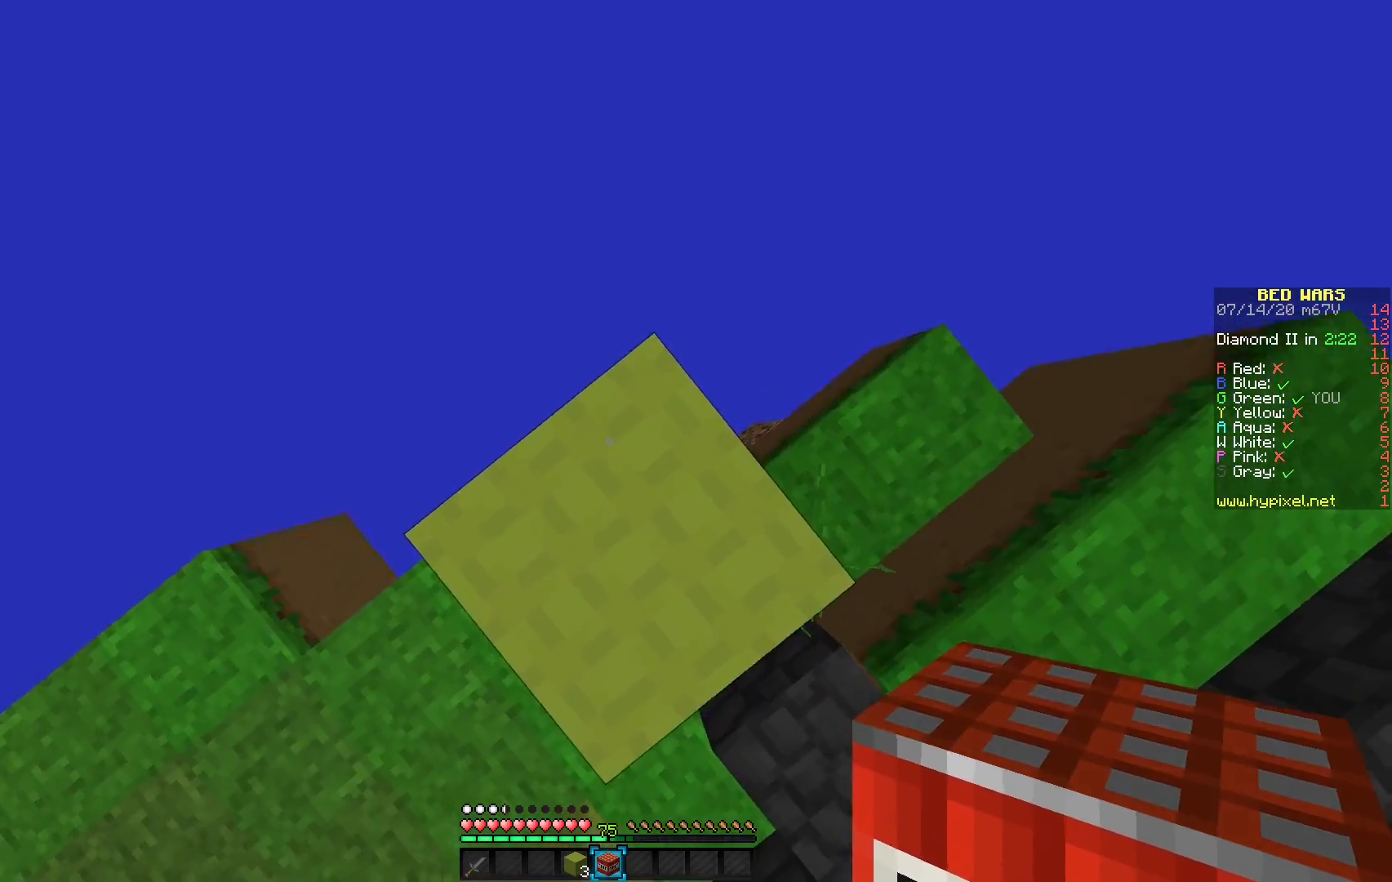
{"keys": [], "mouse": [], "events": [[133, "mouse_right", "down"], [333, "mouse_right", "up"]]}
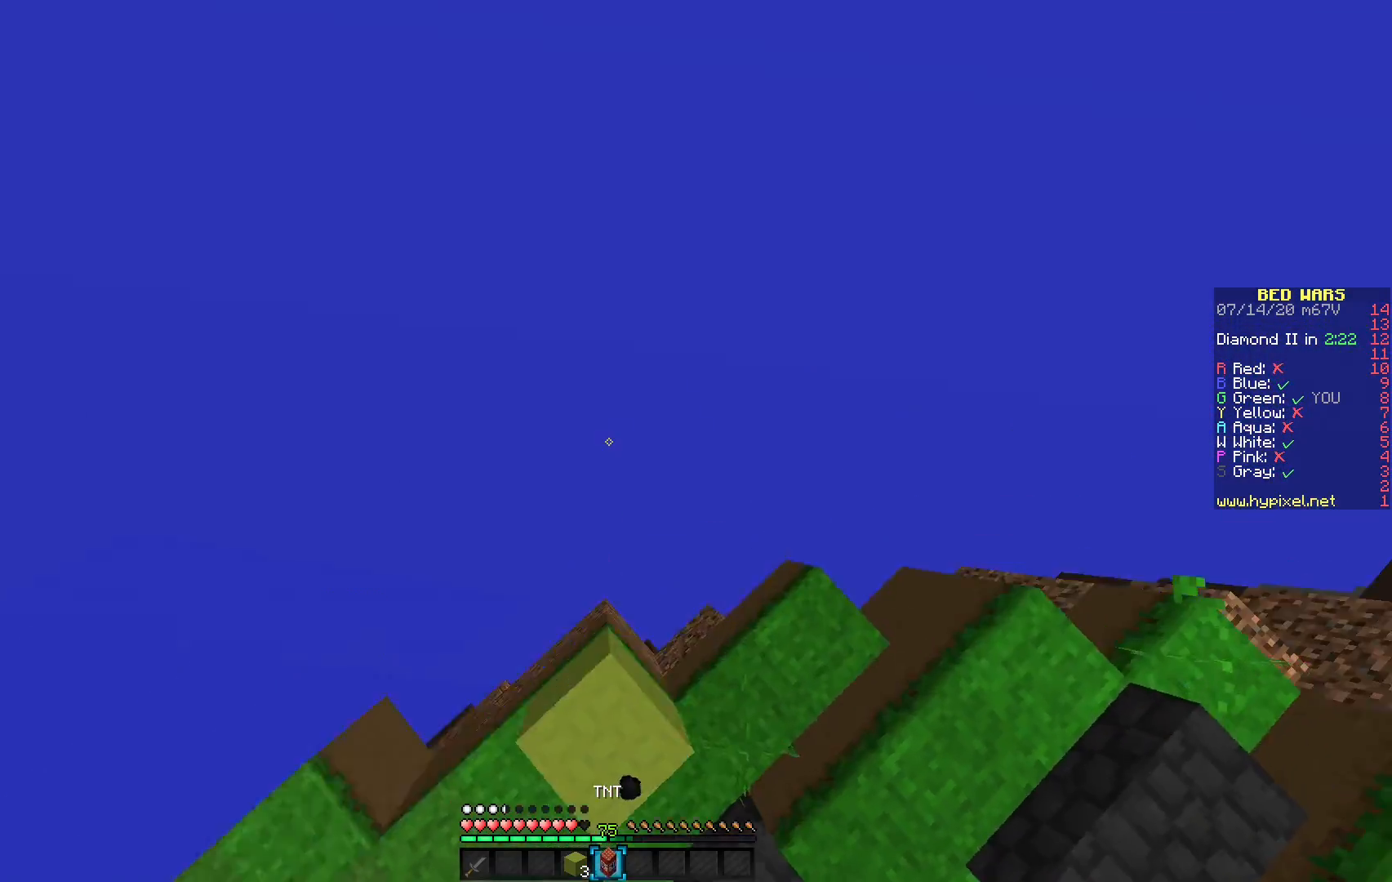
{"keys": [], "mouse": [], "events": []}
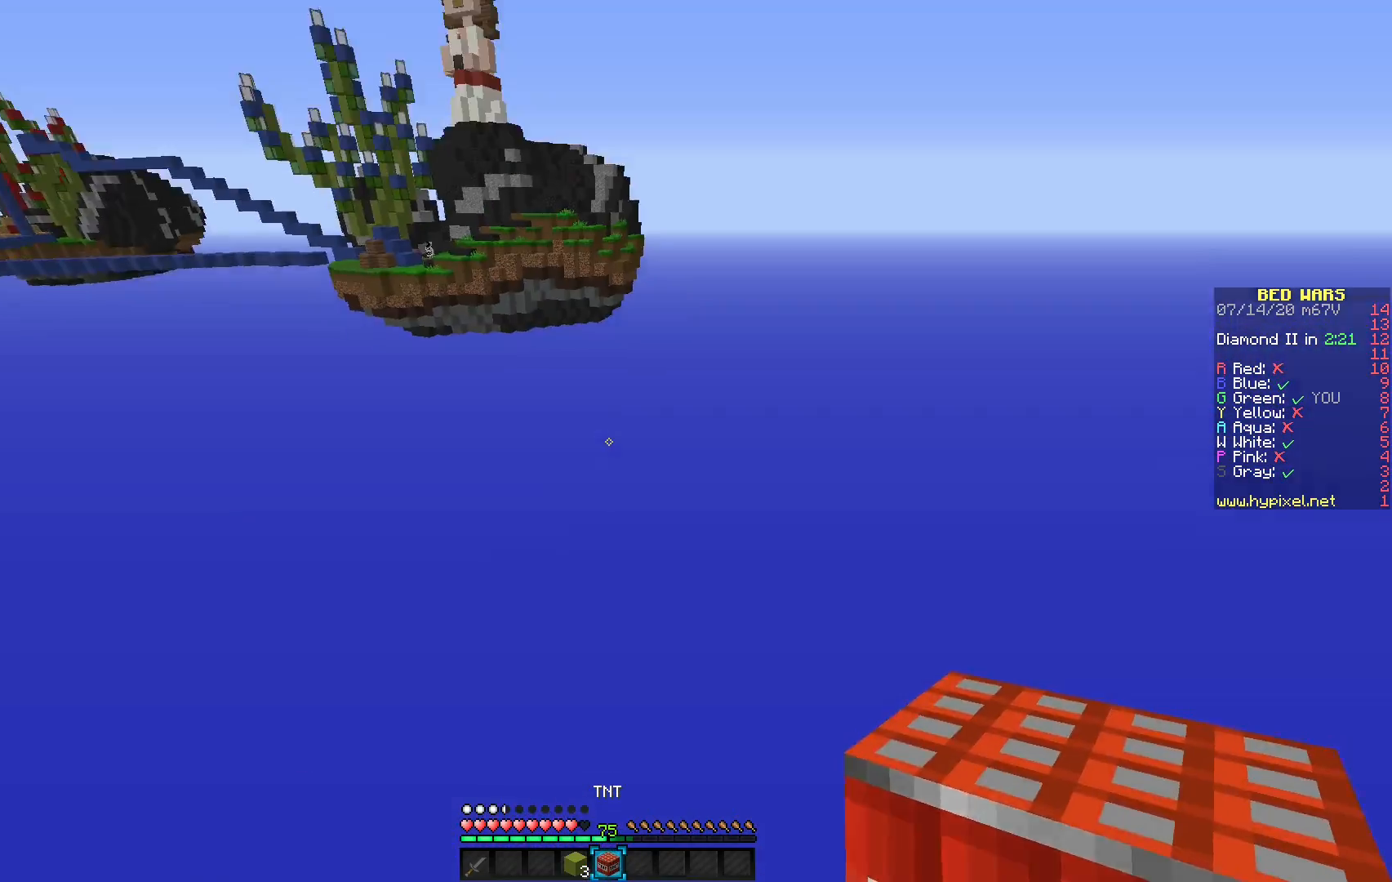
{"keys": [], "mouse": [], "events": []}
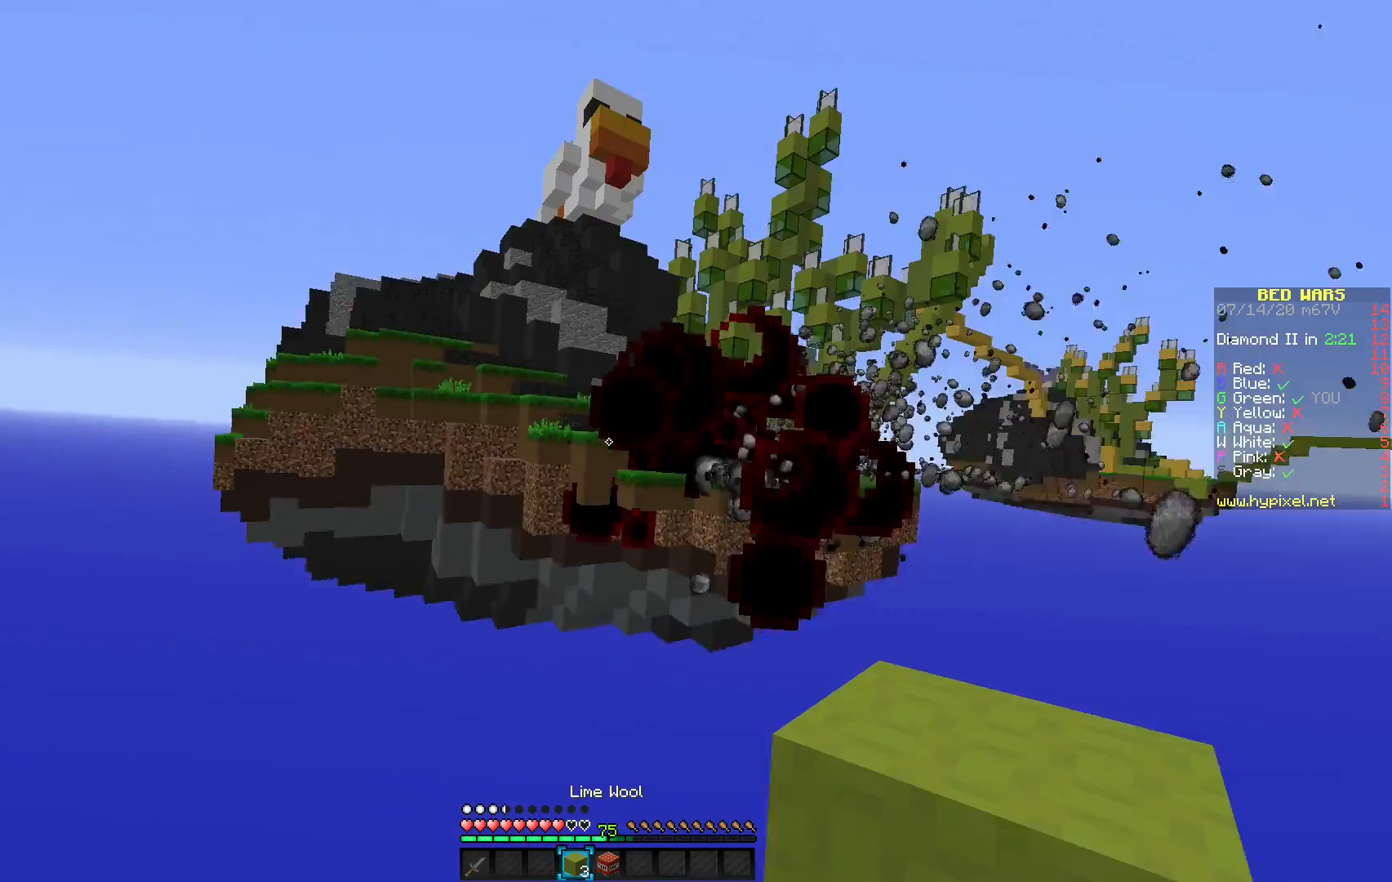
{"keys": [], "mouse": [], "events": []}
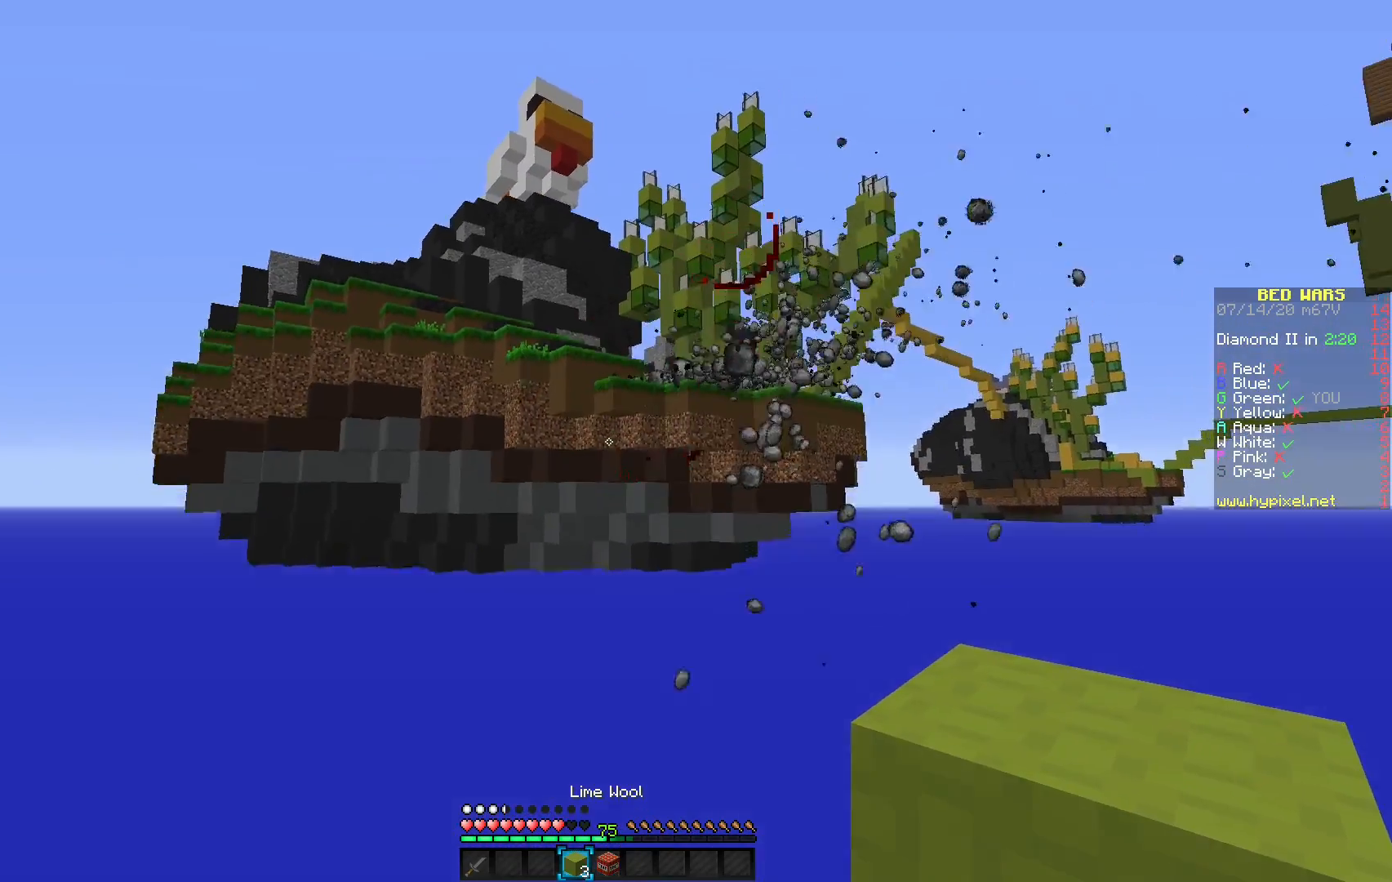
{"keys": [], "mouse": [], "events": []}